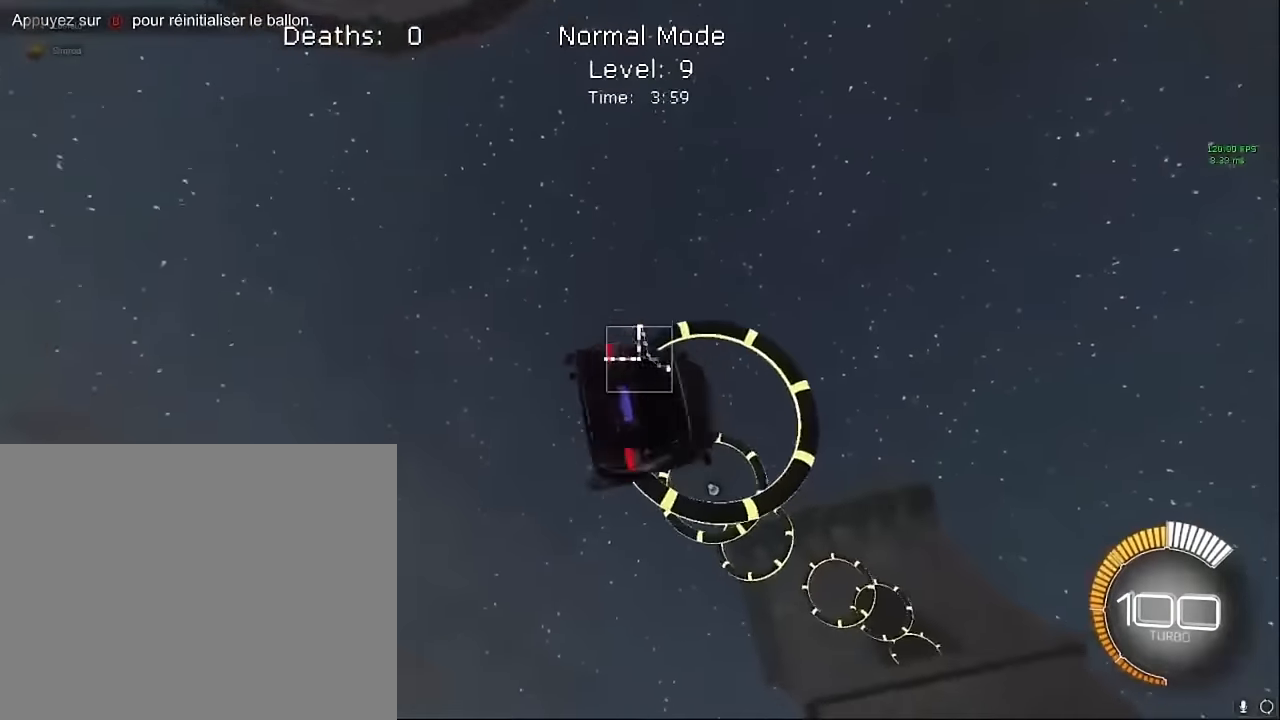
Gameplay with a controller (Xbox layout); each line is a JSON object with the inputs held at the frame after it. "events" lists button and stick changes between this image and that frame as [ms after this image, input, new state], when the widget could be followed in between. Not read: DPAD_DOWN DPAD_LEFT DPAD_RIGHT DPAD_UP L3 R3 SELECT START right_stick.
{"buttons": ["X", "L1", "R2"], "left_stick": "up", "events": [[167, "left_stick", "down"], [208, "L1", "down"], [333, "left_stick", "right"], [458, "left_stick", "up"]]}
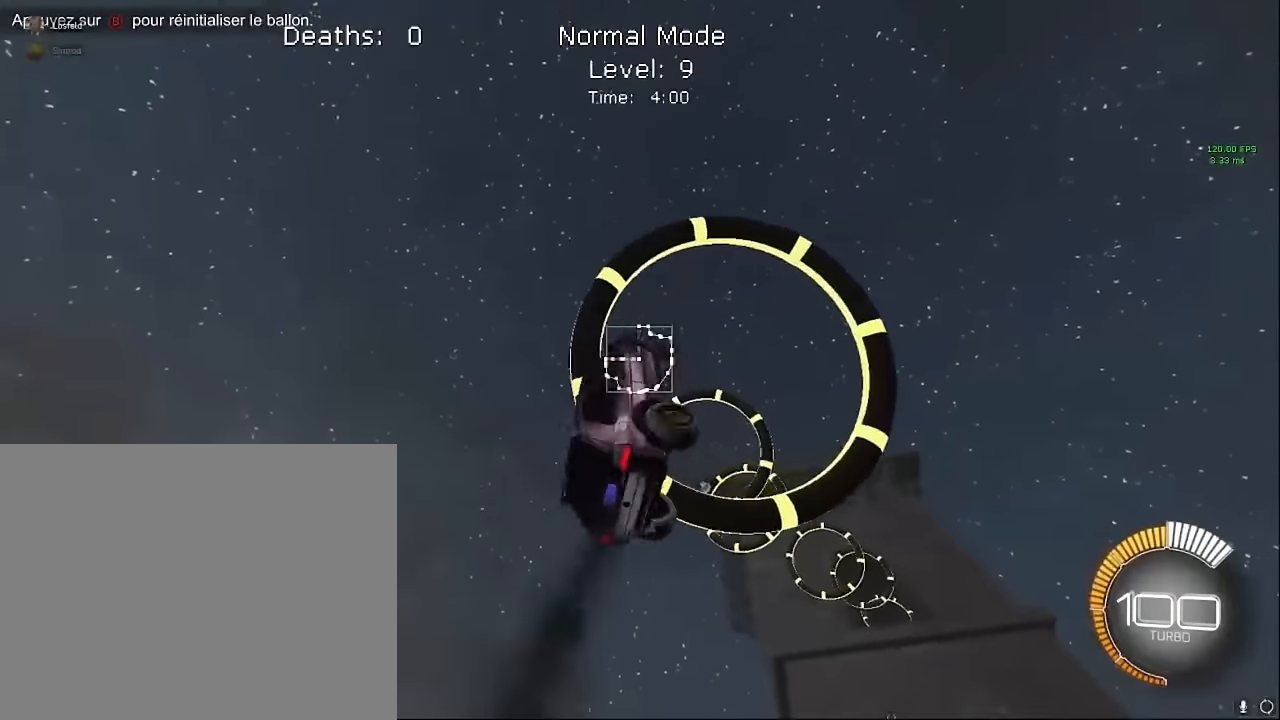
{"buttons": ["X", "R2"], "left_stick": "right", "events": [[83, "left_stick", "up-left"], [208, "L1", "up"], [250, "left_stick", "down"], [333, "left_stick", "down-right"], [458, "left_stick", "right"]]}
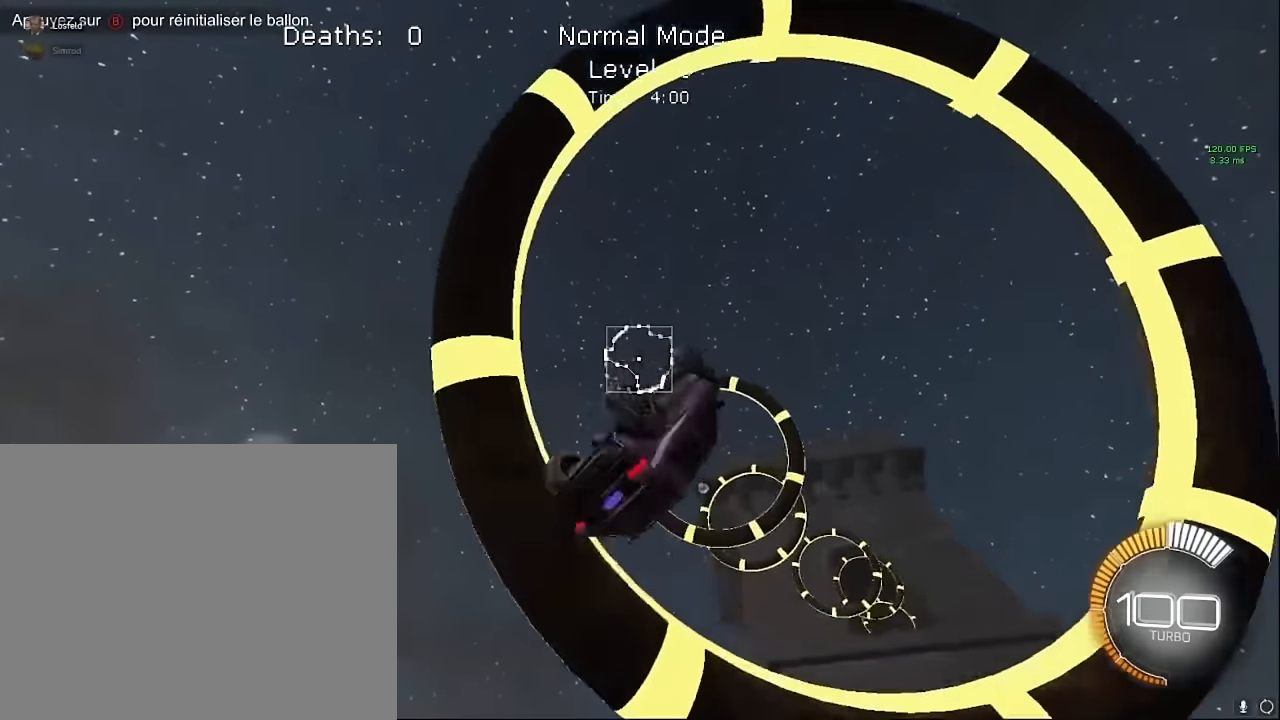
{"buttons": ["X", "L1", "R2"], "left_stick": "down-right", "events": [[42, "L1", "down"], [250, "left_stick", "up-right"], [417, "left_stick", "down-right"]]}
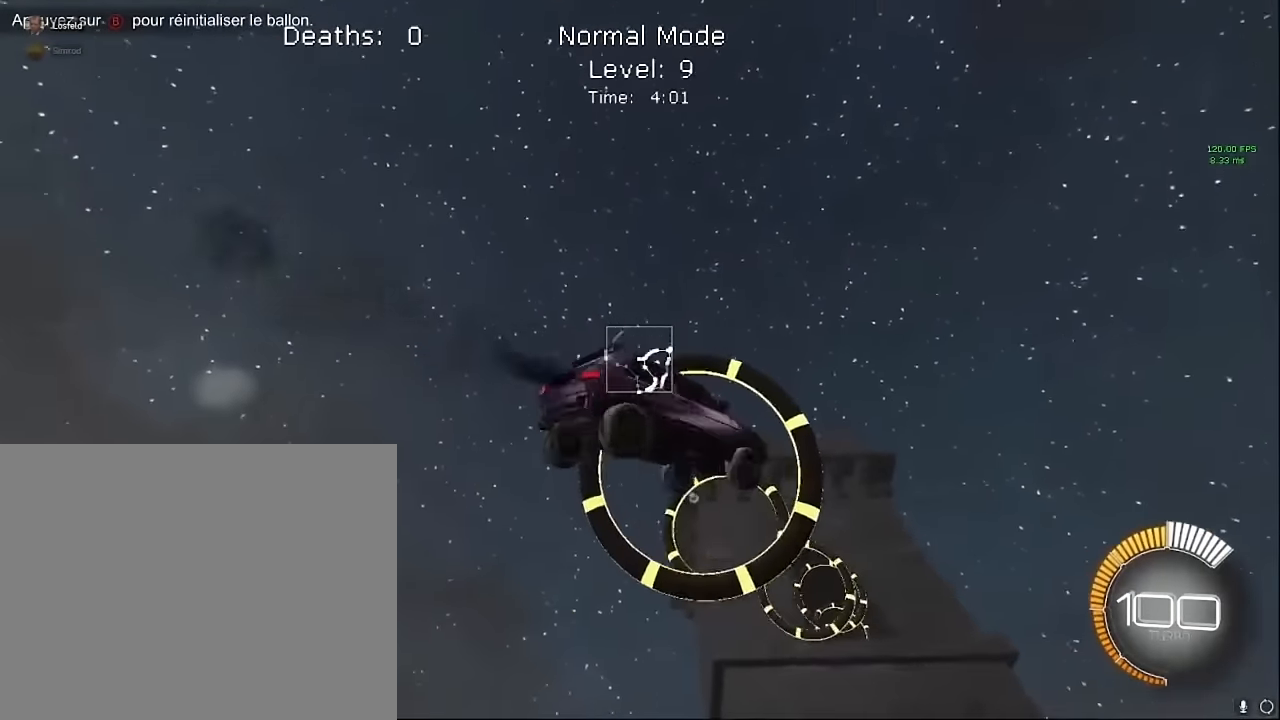
{"buttons": ["X", "R2"], "left_stick": "up-right", "events": [[42, "L1", "up"], [250, "L1", "down"], [333, "left_stick", "up-right"], [458, "L1", "up"]]}
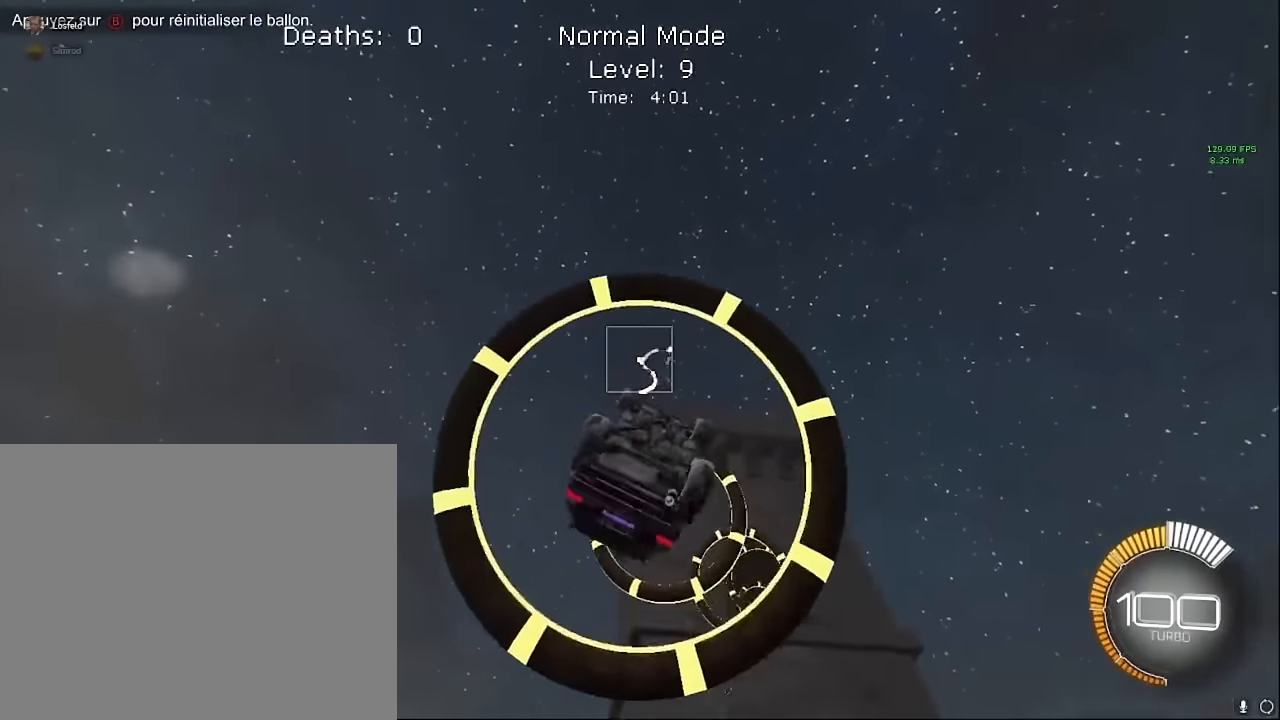
{"buttons": ["X", "L1", "R2"], "left_stick": "up-right", "events": [[42, "L1", "down"]]}
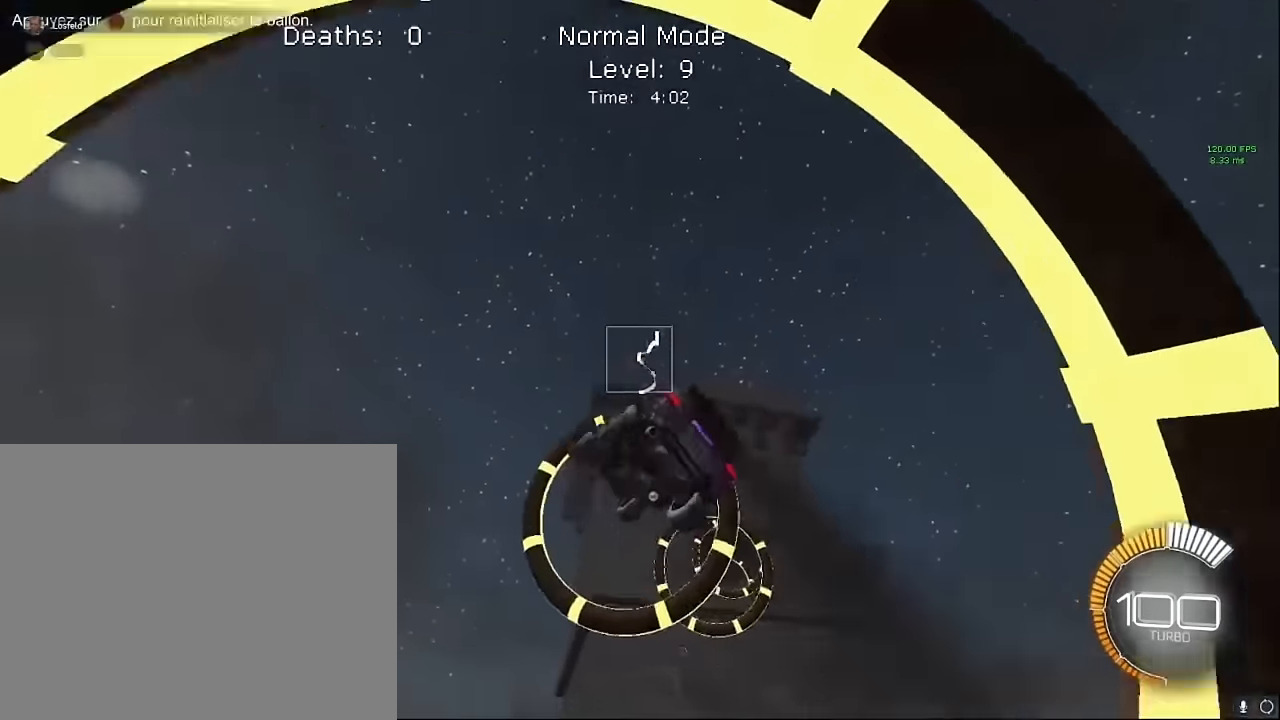
{"buttons": ["X", "L1", "R2"], "left_stick": "up", "events": [[500, "left_stick", "up"]]}
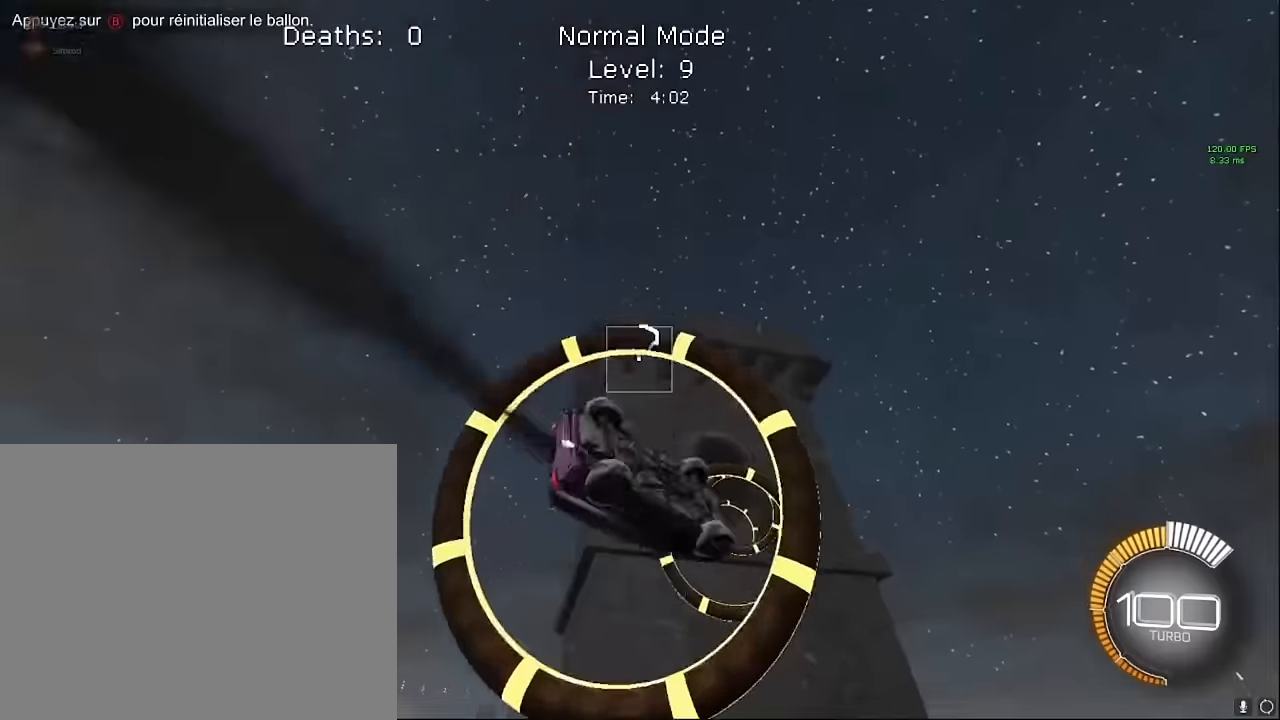
{"buttons": ["X", "R2"], "left_stick": "center", "events": [[125, "left_stick", "up-right"], [458, "L1", "up"], [500, "left_stick", "center"]]}
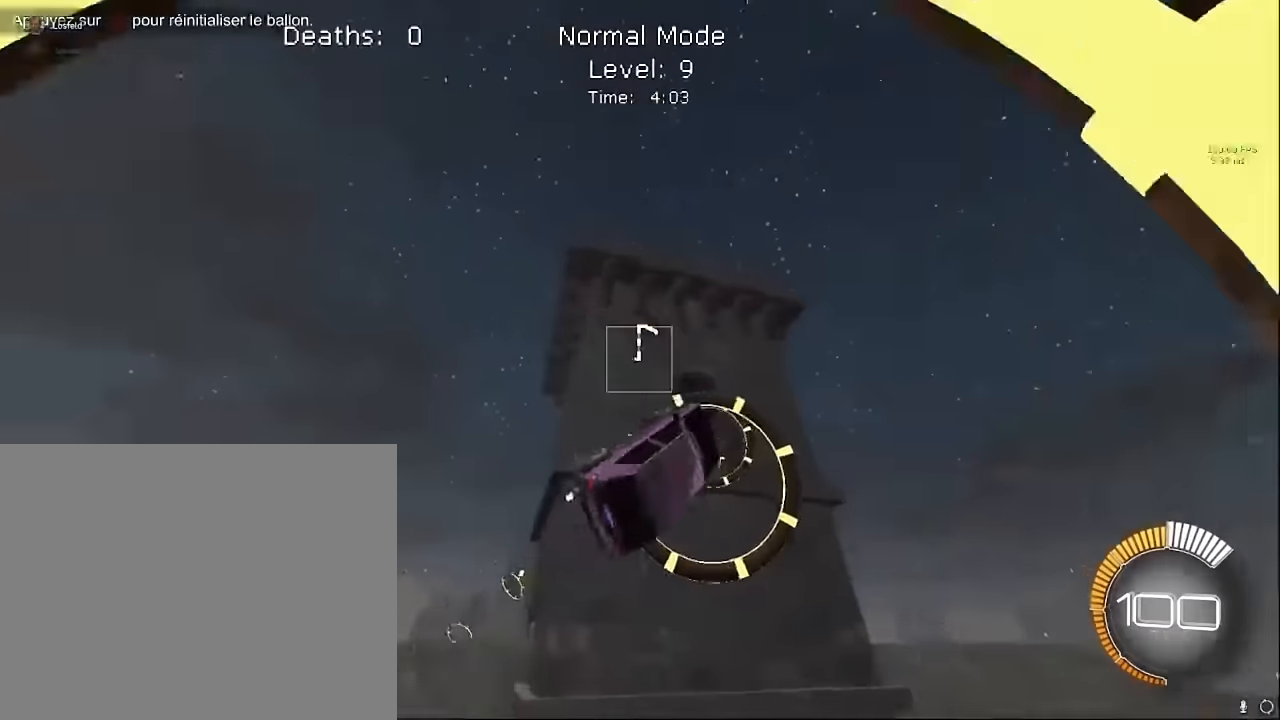
{"buttons": ["X", "L1", "R2"], "left_stick": "up-right", "events": [[125, "L1", "down"], [208, "left_stick", "down-right"], [458, "left_stick", "up-right"]]}
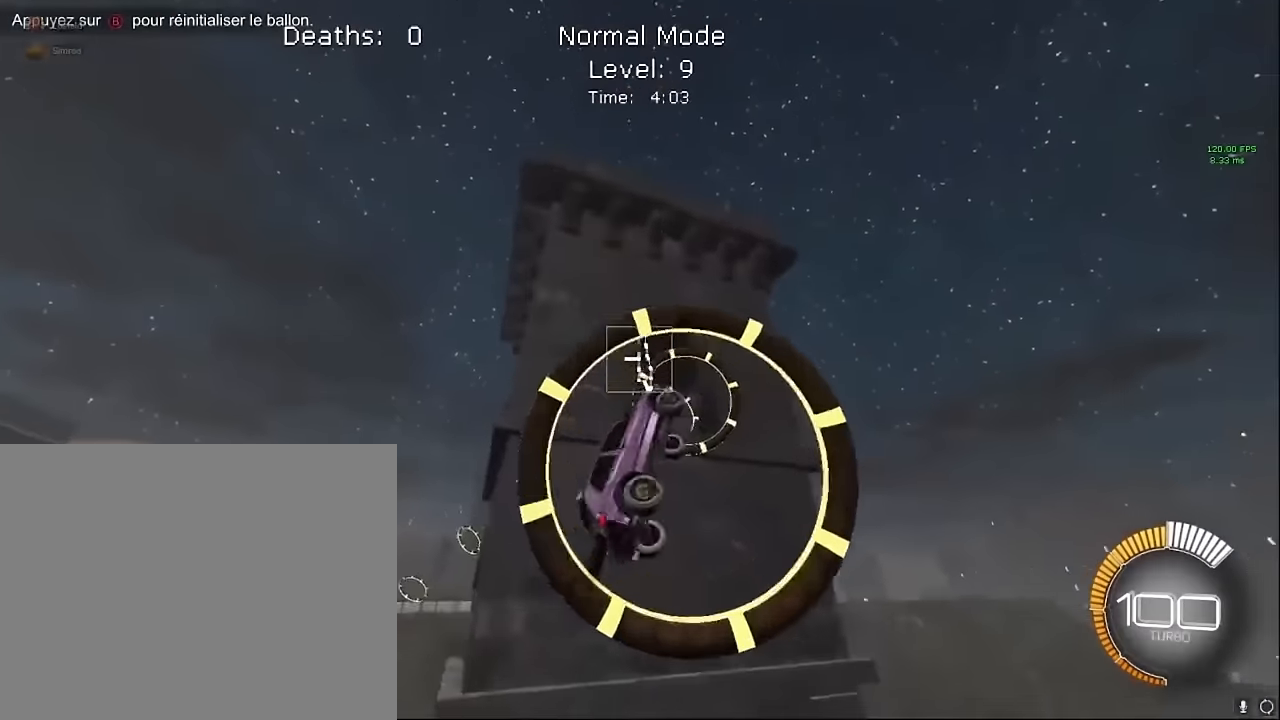
{"buttons": ["X", "L1", "R2"], "left_stick": "up", "events": [[208, "left_stick", "down-right"], [417, "left_stick", "up"]]}
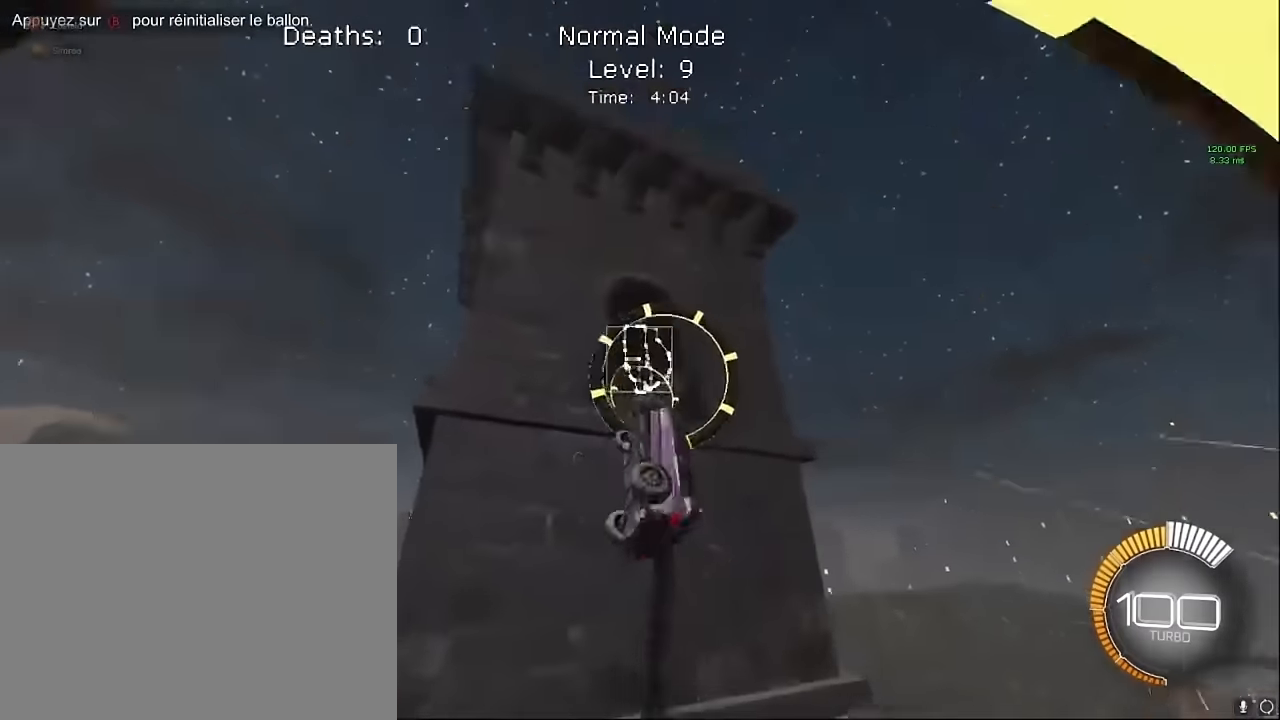
{"buttons": ["X", "L1", "R2"], "left_stick": "right", "events": [[167, "left_stick", "right"], [333, "left_stick", "center"], [417, "left_stick", "up-right"], [500, "left_stick", "right"]]}
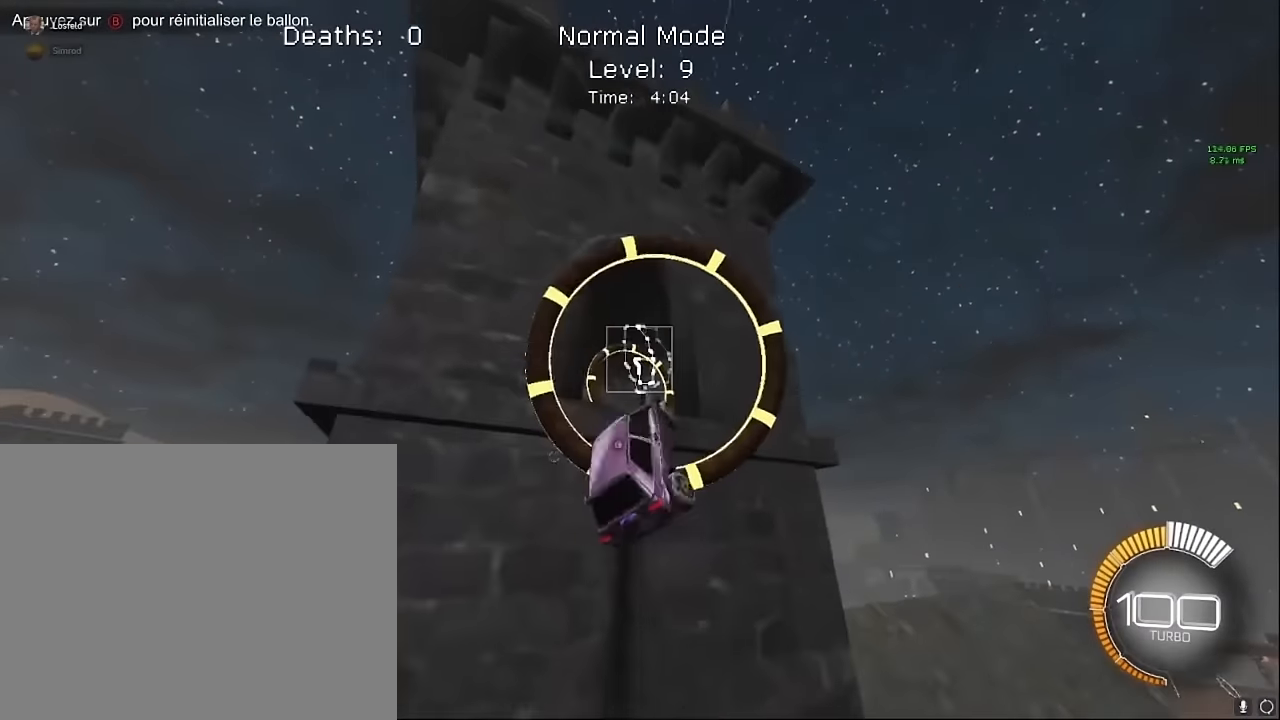
{"buttons": ["X", "L1", "R2"], "left_stick": "up-right", "events": [[167, "left_stick", "up-right"]]}
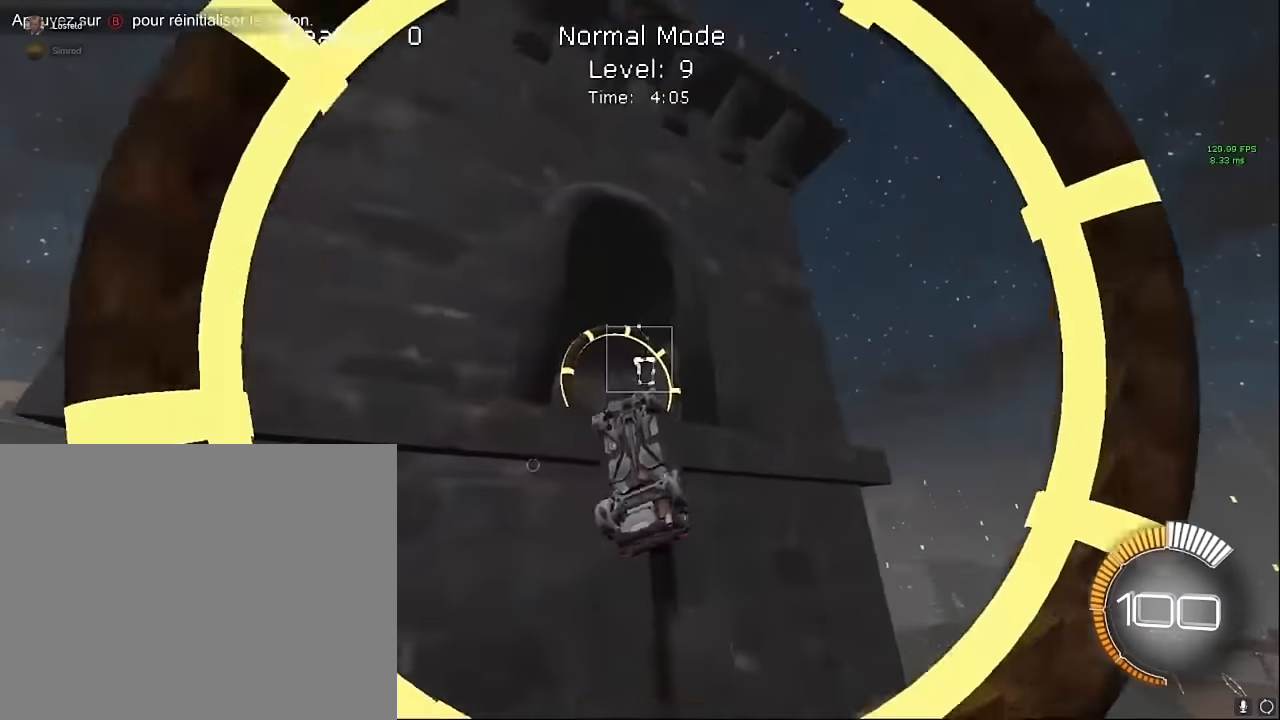
{"buttons": ["X", "L1", "R2"], "left_stick": "down-right", "events": [[125, "left_stick", "up-left"], [333, "left_stick", "center"], [458, "left_stick", "down-right"]]}
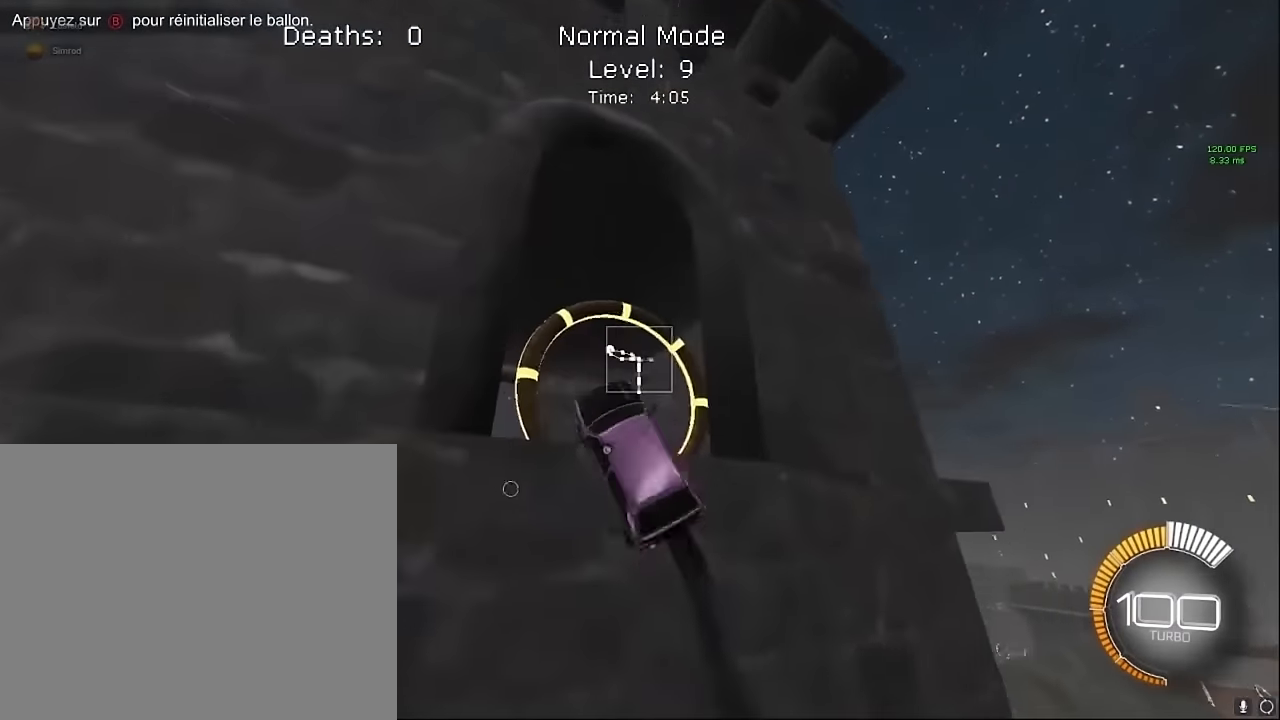
{"buttons": ["X", "L1", "R2"], "left_stick": "right", "events": [[458, "left_stick", "right"]]}
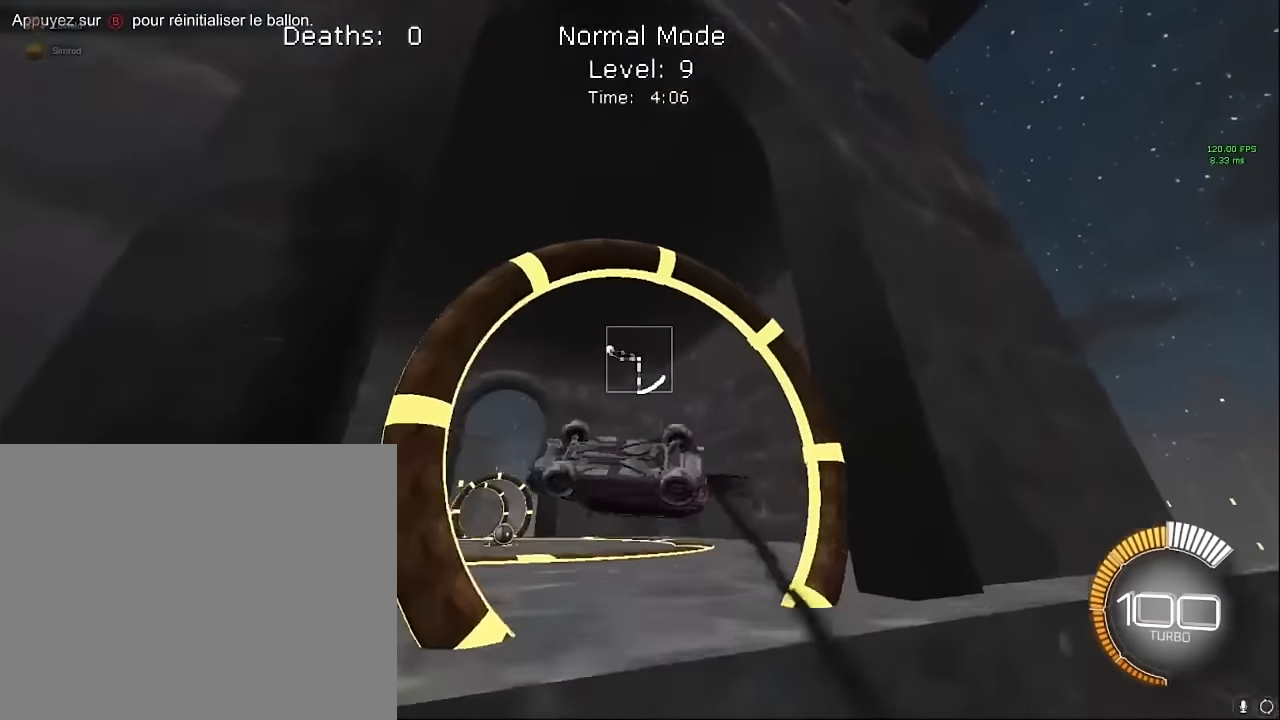
{"buttons": ["X", "L1", "R2"], "left_stick": "up-right", "events": [[458, "left_stick", "up-right"]]}
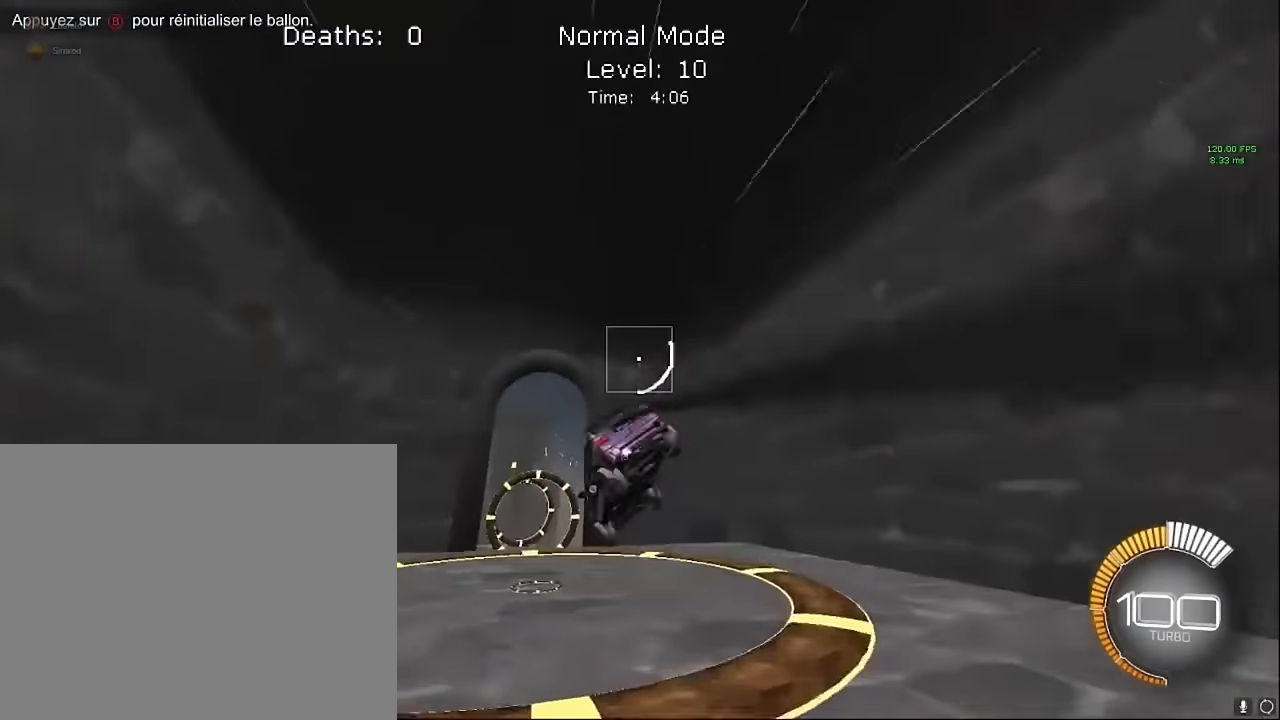
{"buttons": ["X", "R2"], "left_stick": "up-right", "events": [[125, "L1", "up"]]}
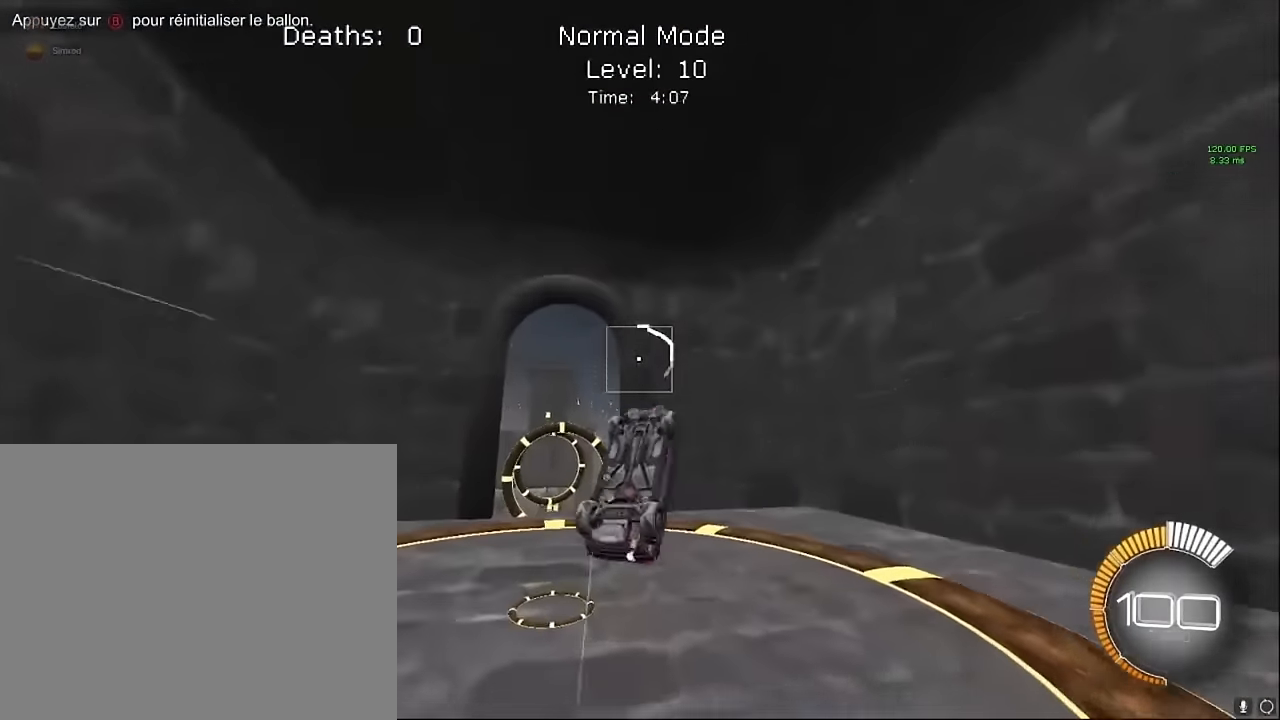
{"buttons": ["X", "L1", "R2"], "left_stick": "right", "events": [[208, "left_stick", "center"], [375, "L1", "down"], [458, "left_stick", "right"]]}
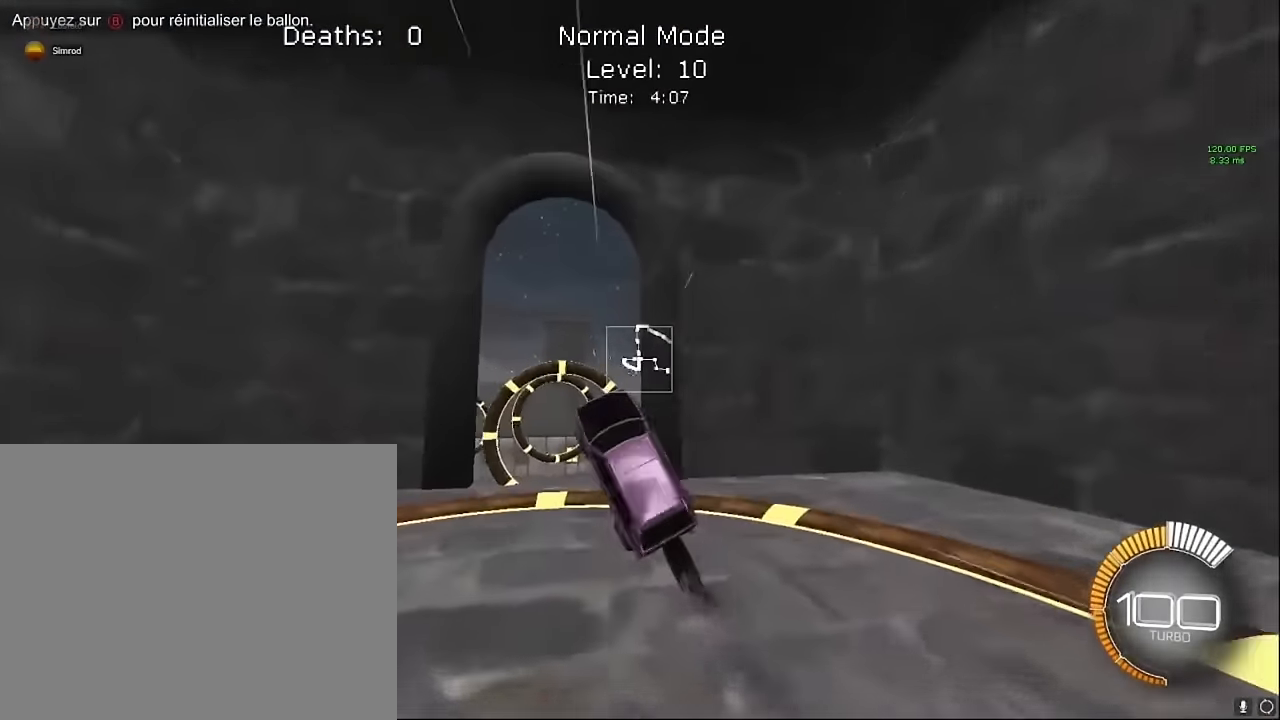
{"buttons": ["X", "L1", "R2"], "left_stick": "up-right", "events": [[292, "left_stick", "up-right"]]}
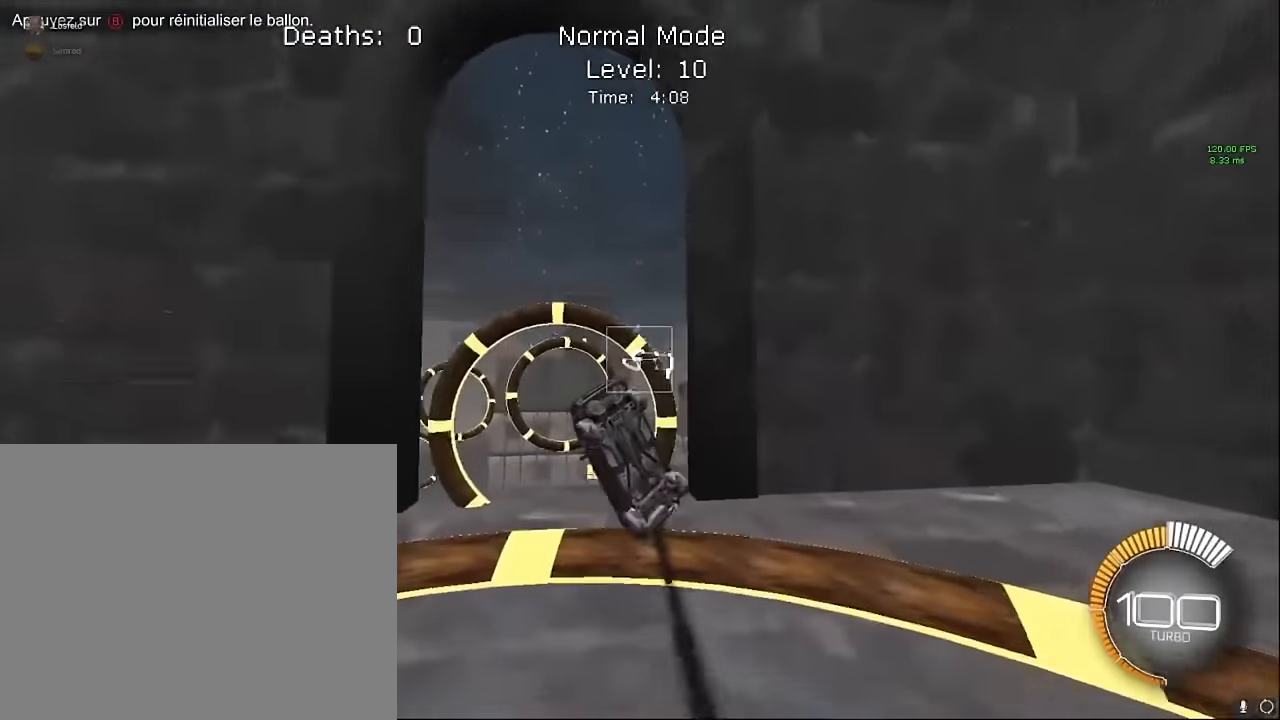
{"buttons": ["X", "L1", "R2"], "left_stick": "down-right", "events": [[125, "L1", "up"], [208, "left_stick", "center"], [292, "left_stick", "up-left"], [375, "L1", "down"], [417, "left_stick", "down-right"]]}
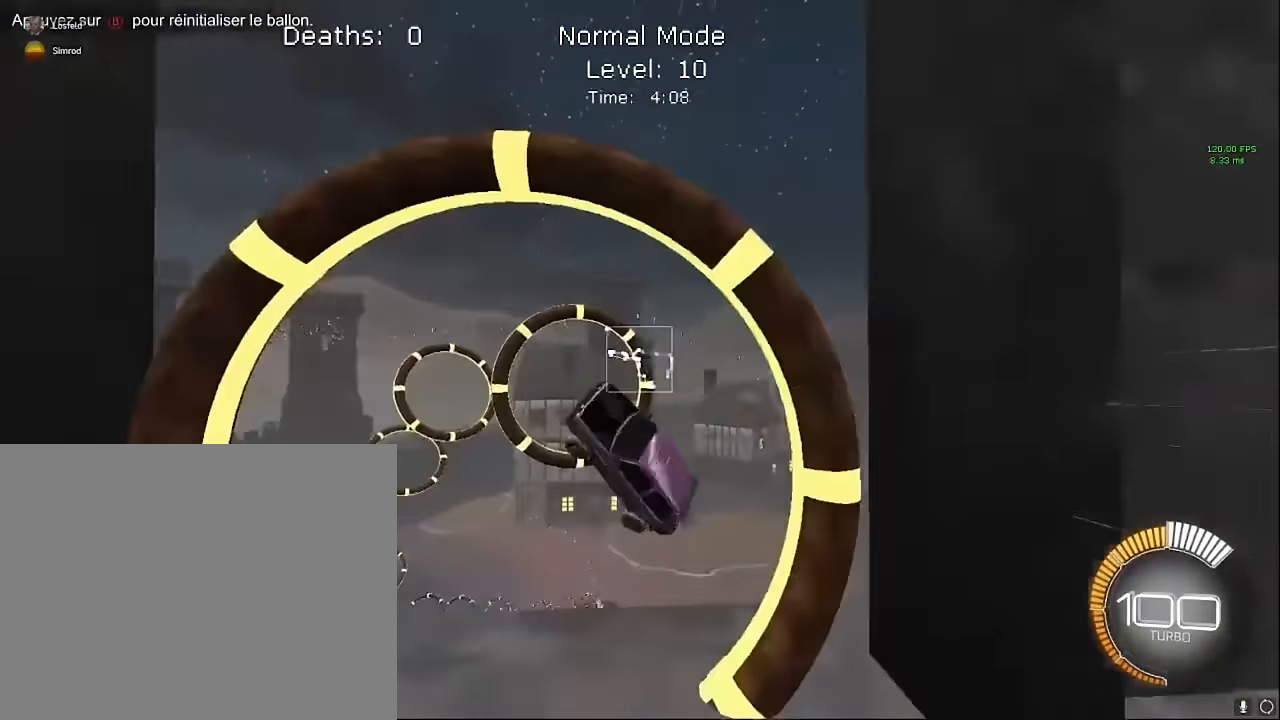
{"buttons": ["X", "L1", "R2"], "left_stick": "center", "events": [[125, "left_stick", "up-right"], [292, "left_stick", "down-right"], [500, "left_stick", "center"]]}
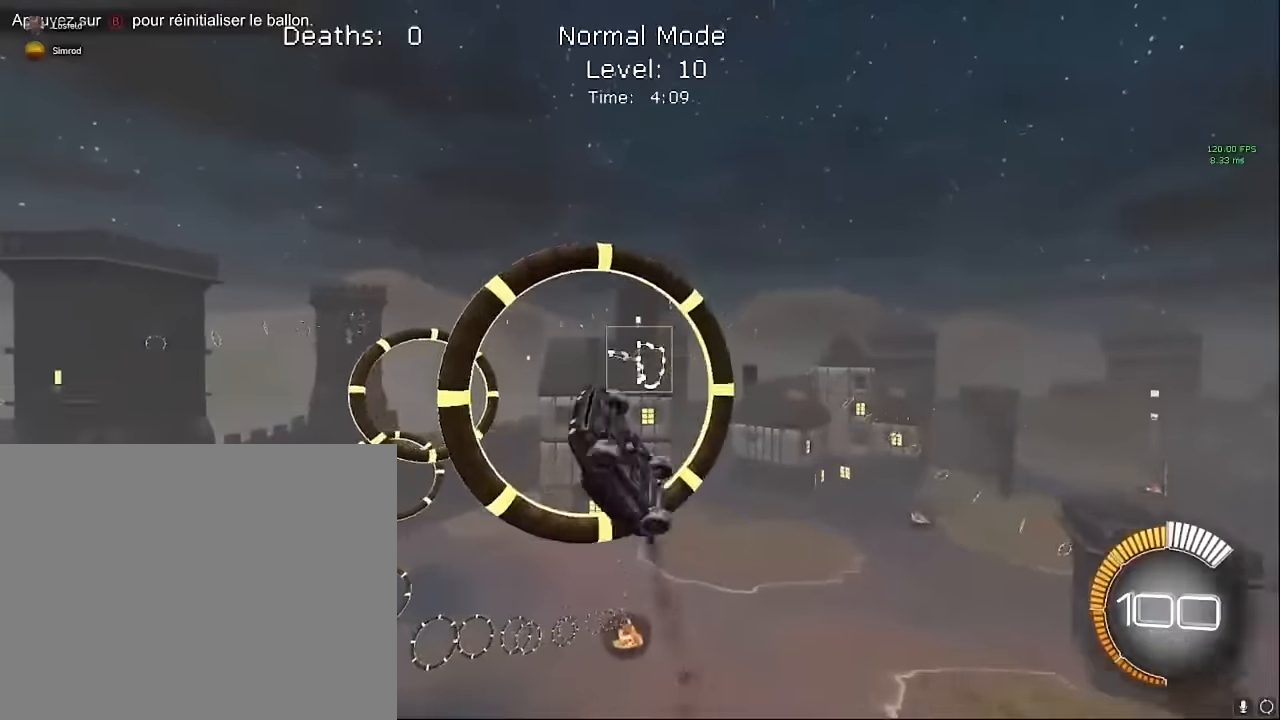
{"buttons": ["X", "L1", "R2"], "left_stick": "up", "events": [[167, "left_stick", "right"], [292, "left_stick", "up"]]}
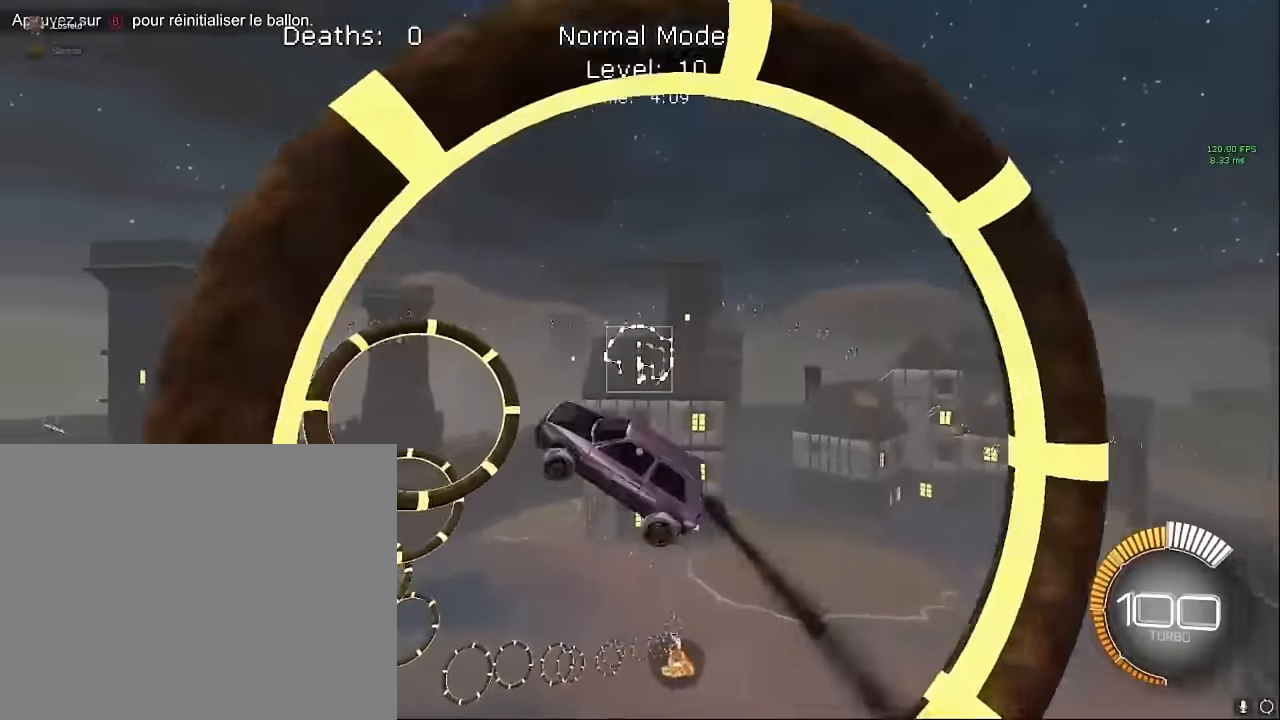
{"buttons": ["X", "L1", "R2"], "left_stick": "right", "events": [[42, "left_stick", "down-right"], [250, "left_stick", "right"], [417, "left_stick", "center"], [500, "left_stick", "right"]]}
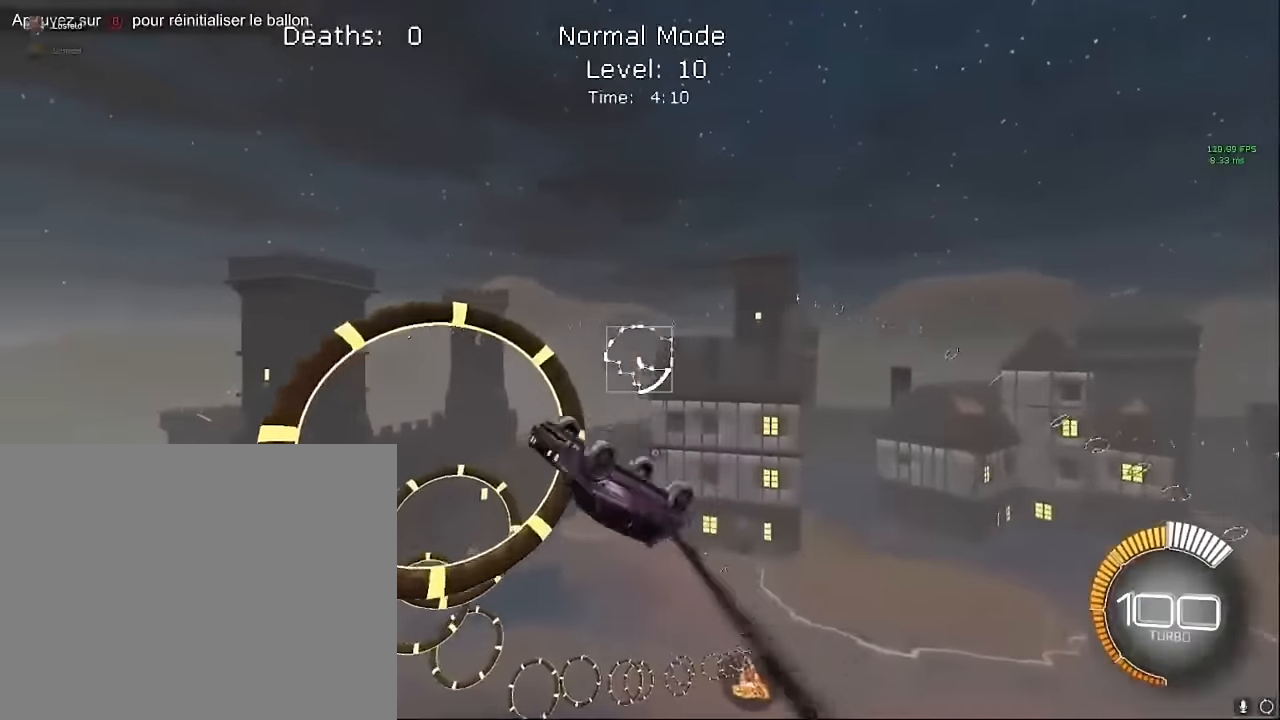
{"buttons": ["X", "R2"], "left_stick": "up-right", "events": [[292, "L1", "up"], [500, "left_stick", "up-right"]]}
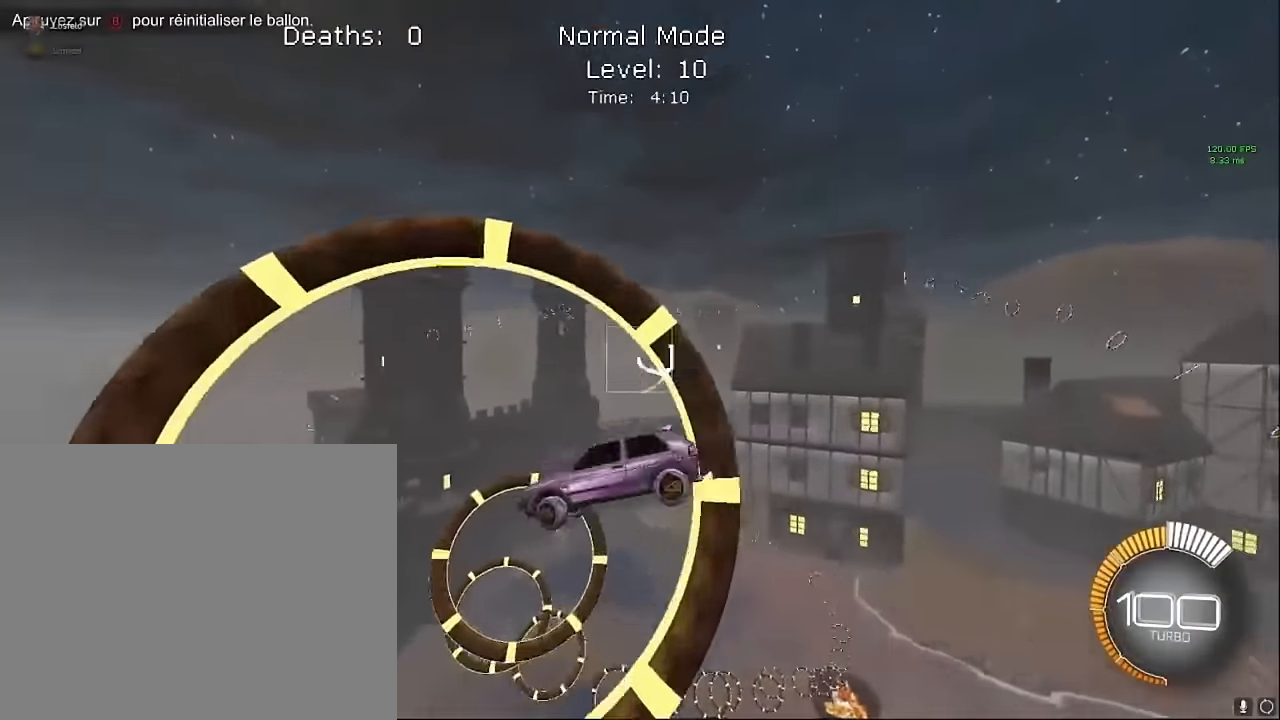
{"buttons": ["X", "R2"], "left_stick": "down-right", "events": [[125, "left_stick", "down-right"]]}
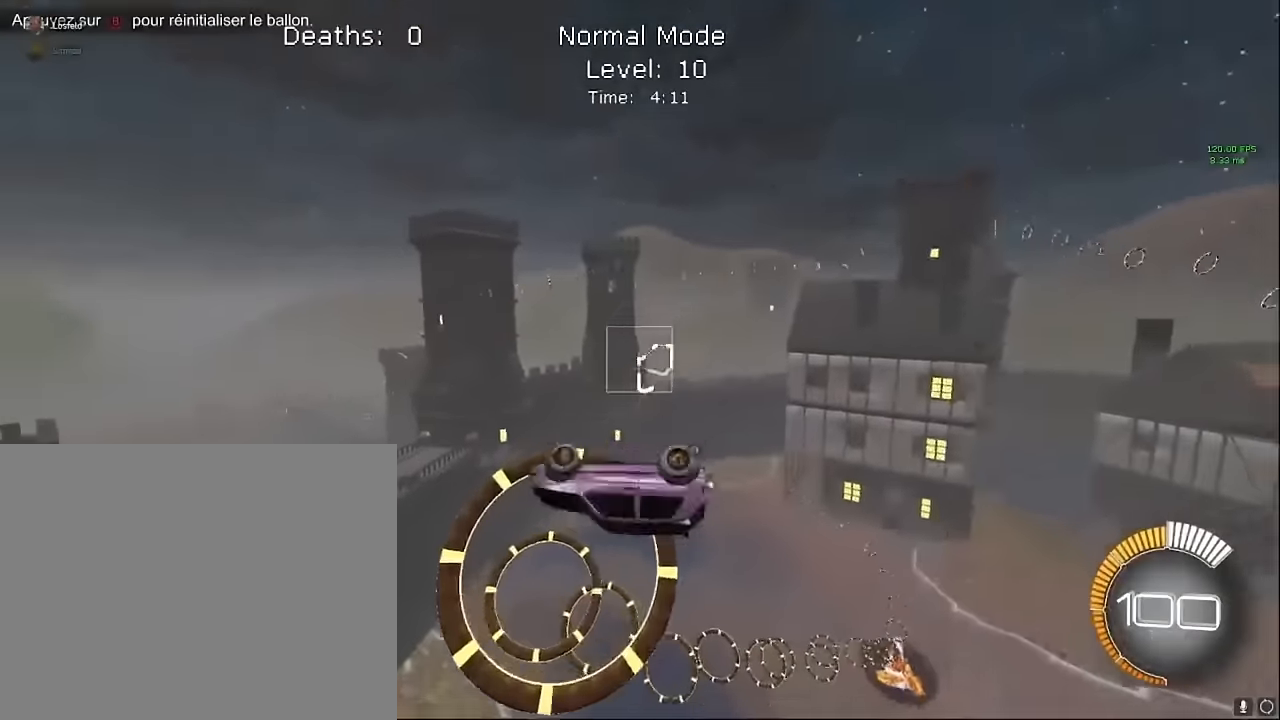
{"buttons": ["X", "L1", "R2"], "left_stick": "down-right", "events": [[125, "L1", "down"], [250, "left_stick", "center"], [500, "left_stick", "down-right"]]}
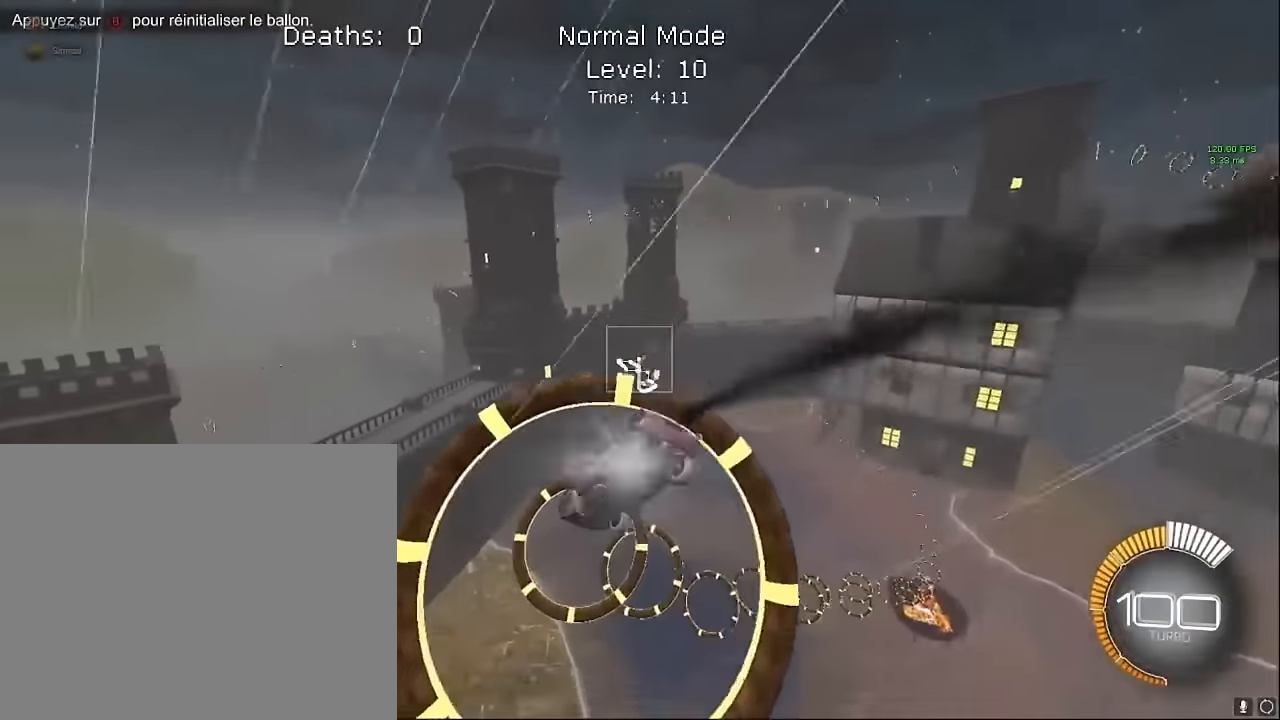
{"buttons": ["X", "R2"], "left_stick": "left", "events": [[125, "L1", "up"], [125, "left_stick", "up-right"], [375, "left_stick", "up-left"], [500, "left_stick", "left"]]}
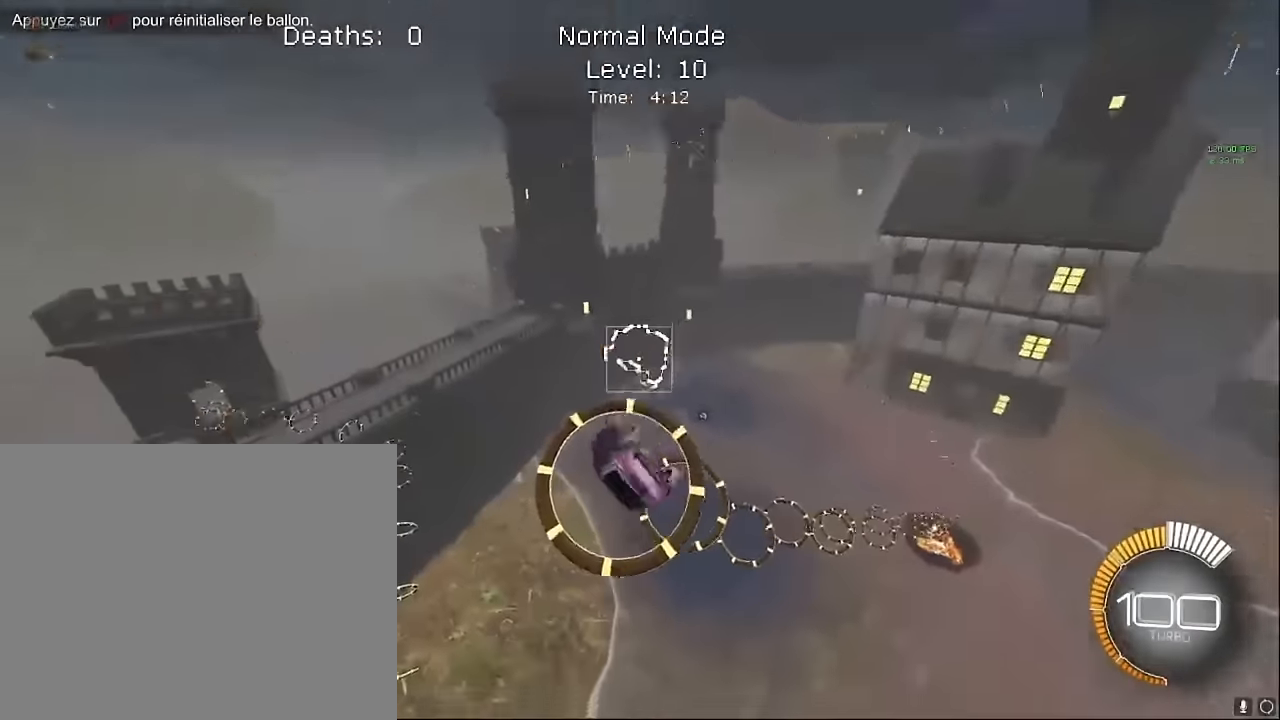
{"buttons": ["X", "L1", "R2"], "left_stick": "down-right", "events": [[250, "left_stick", "down"], [292, "X", "up"], [417, "L1", "down"], [417, "left_stick", "down-right"], [459, "X", "down"]]}
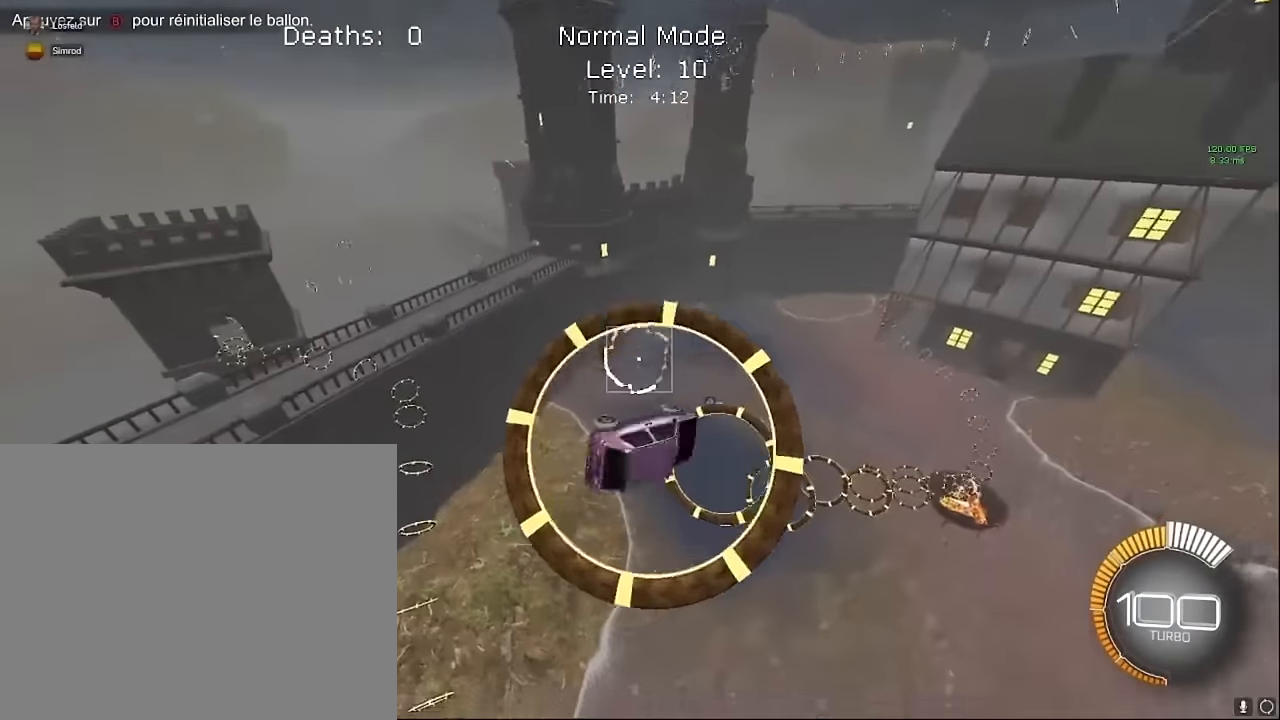
{"buttons": ["X", "L1", "R2"], "left_stick": "center", "events": [[42, "left_stick", "right"], [292, "left_stick", "up"], [375, "left_stick", "up-right"], [500, "left_stick", "center"]]}
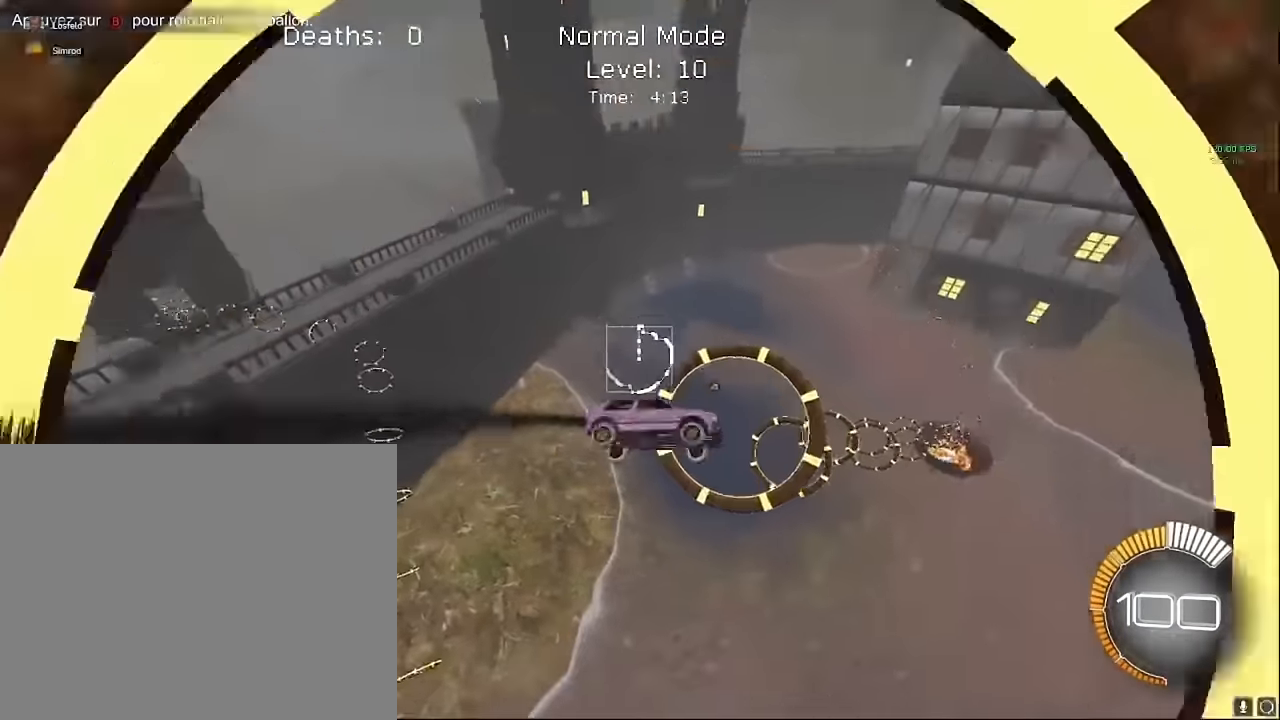
{"buttons": ["X", "L1", "R2"], "left_stick": "up-right", "events": [[125, "left_stick", "right"], [250, "left_stick", "up-right"]]}
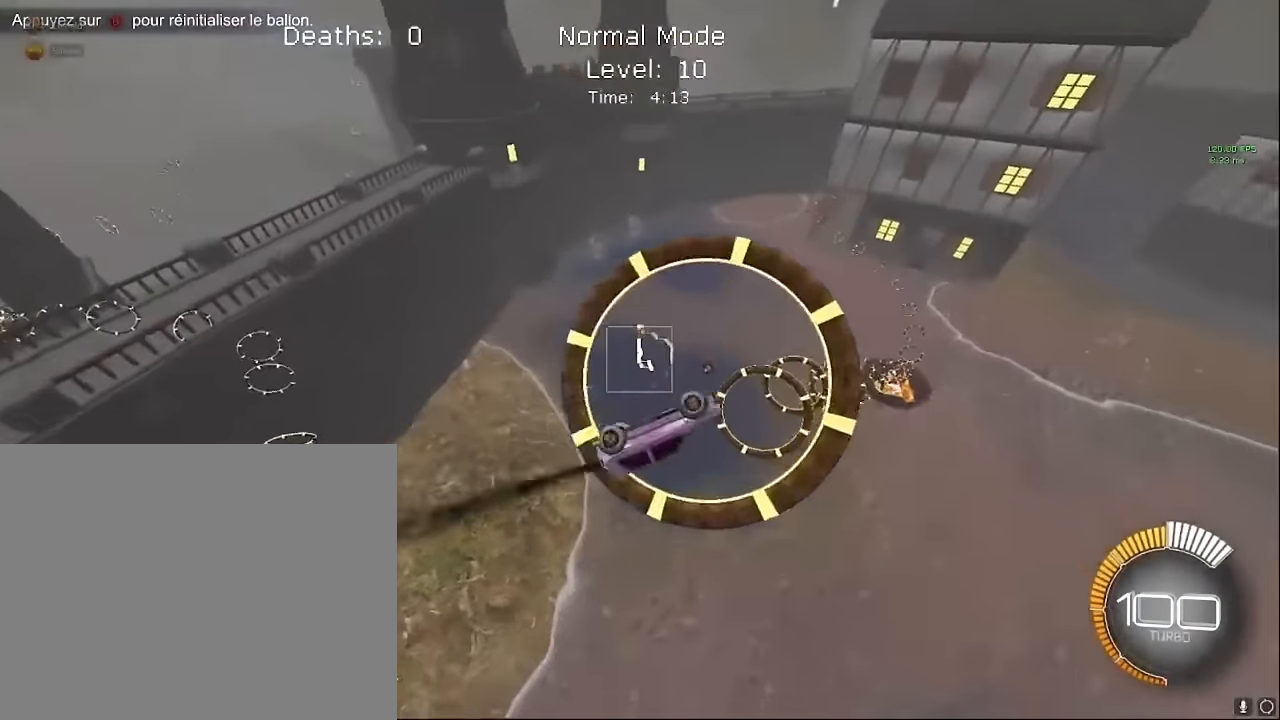
{"buttons": ["X", "R2"], "left_stick": "up-right", "events": [[42, "left_stick", "center"], [125, "L1", "up"], [250, "left_stick", "down-right"], [375, "L1", "down"], [417, "left_stick", "up-right"], [500, "L1", "up"]]}